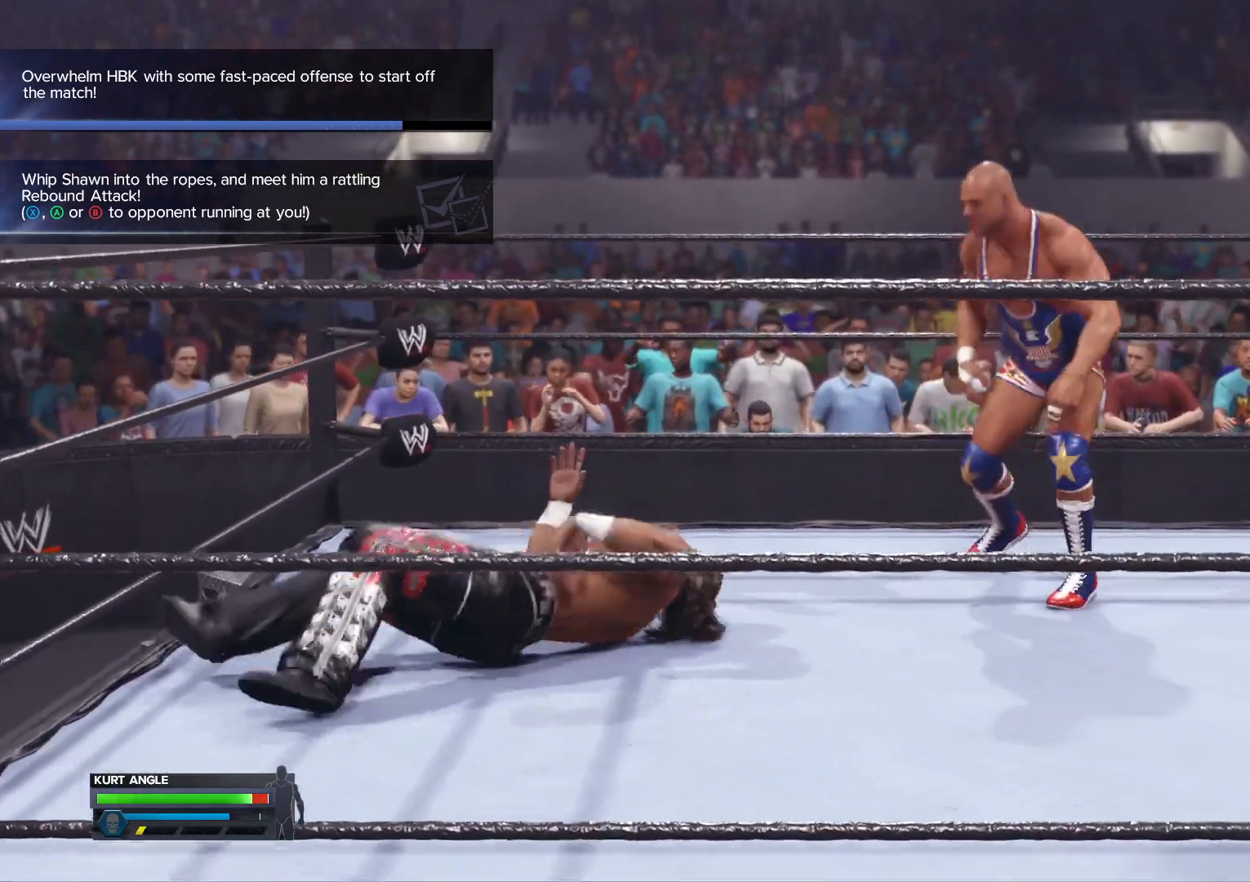
Gameplay with a controller (Xbox layout); each line is a JSON object with the inputs held at the frame after it. "events" lists button and stick changes between this image and that frame as [ms after this image, input, new state], when the widget could be followed in between.
{"buttons": [], "left_stick": "down-left", "right_stick": "center", "events": []}
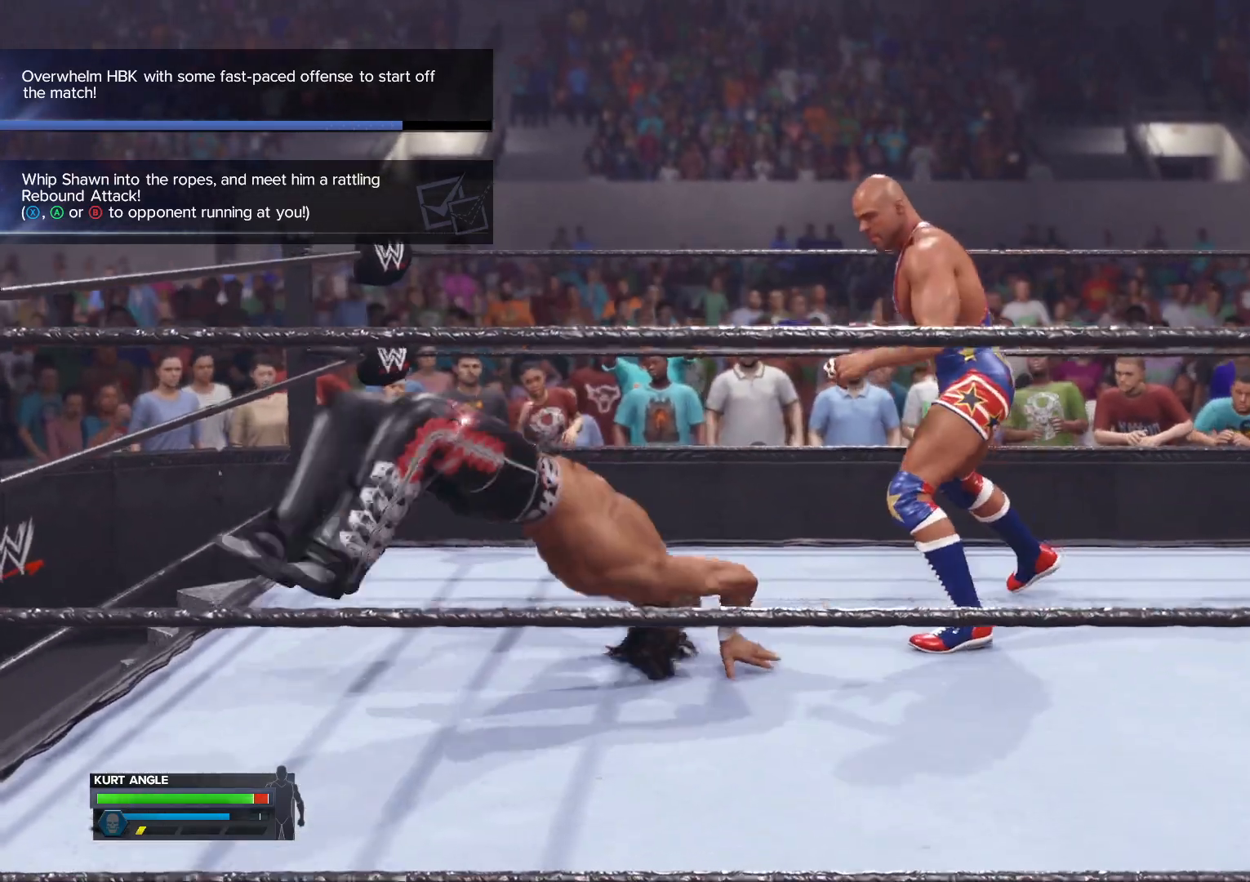
{"buttons": [], "left_stick": "down-left", "right_stick": "center", "events": []}
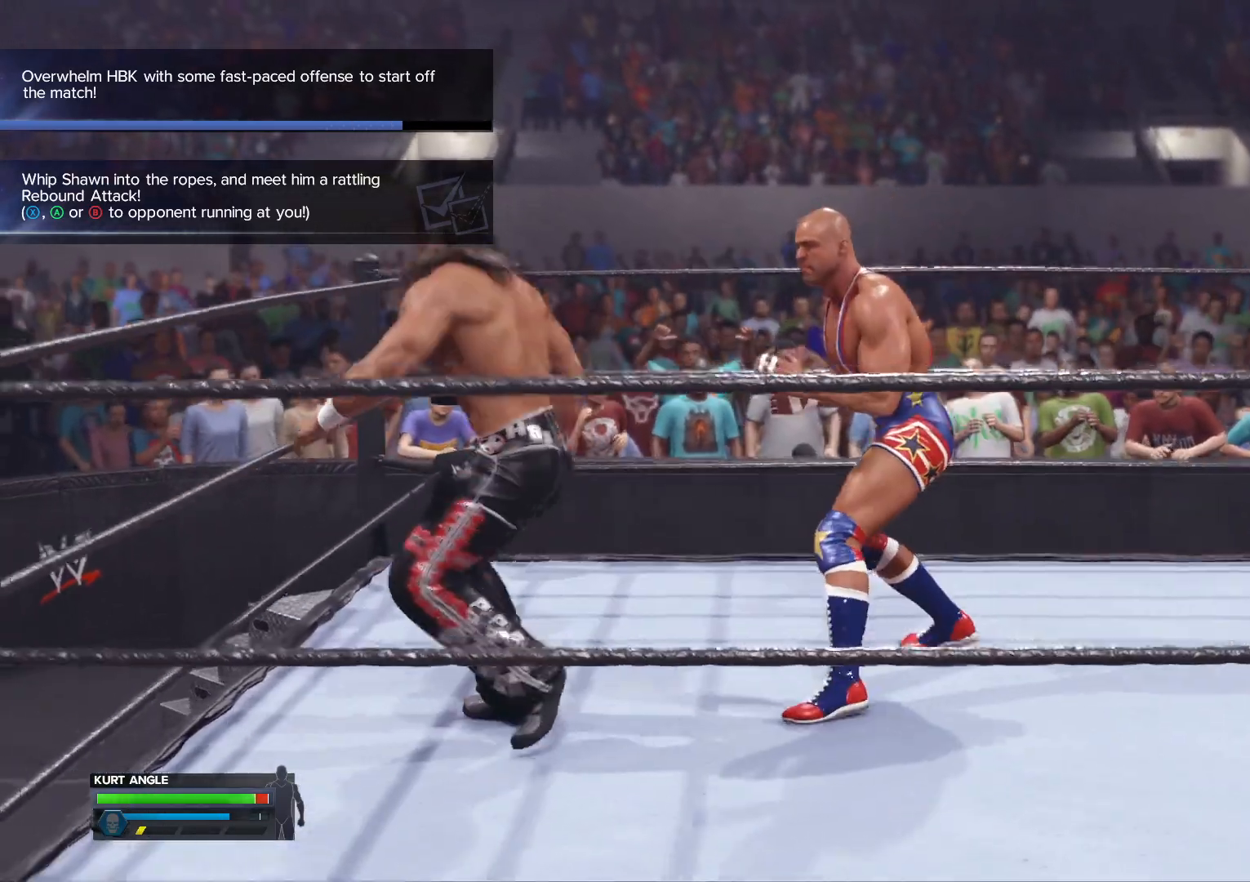
{"buttons": [], "left_stick": "center", "right_stick": "center", "events": [[133, "B", "down"], [150, "left_stick", "center"], [217, "B", "up"]]}
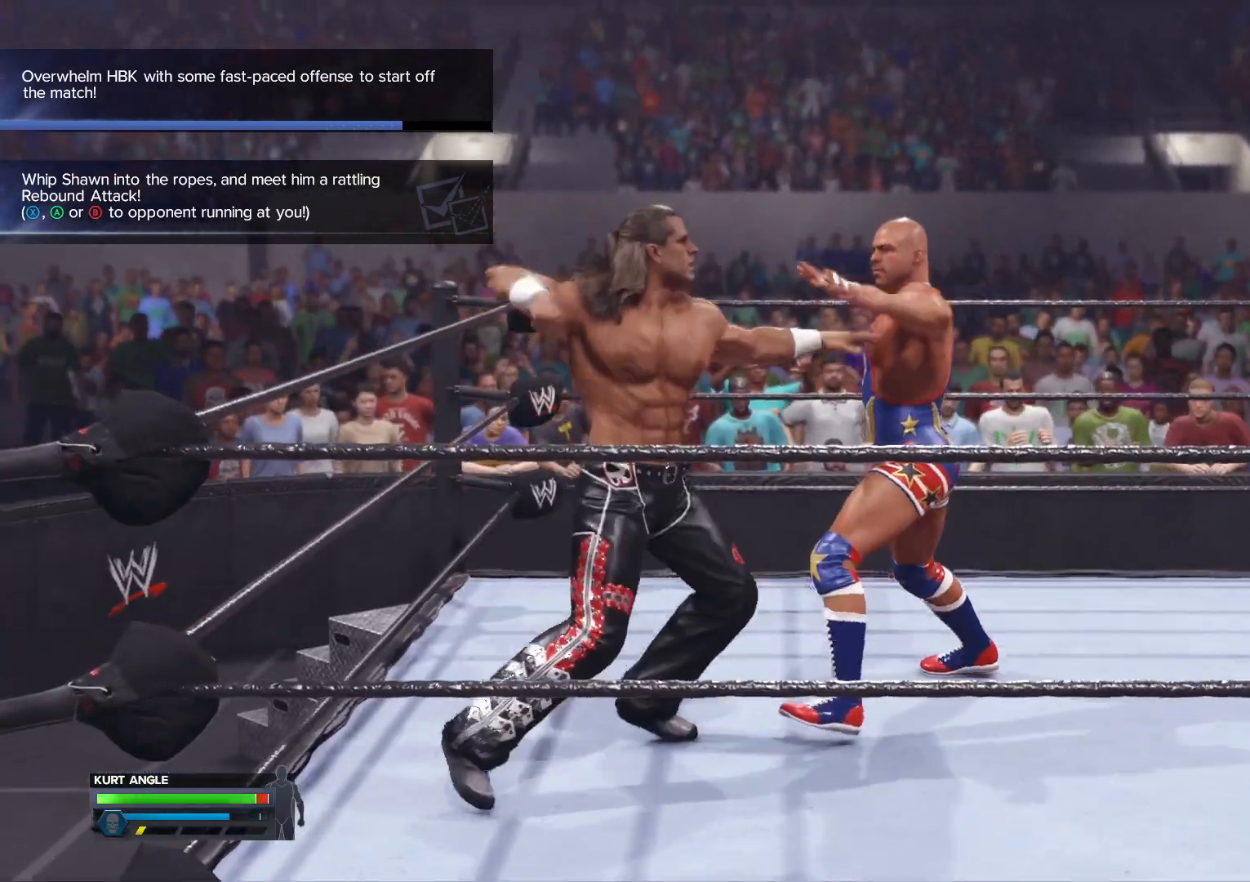
{"buttons": [], "left_stick": "right", "right_stick": "center", "events": [[217, "B", "down"], [233, "left_stick", "right"], [417, "B", "up"]]}
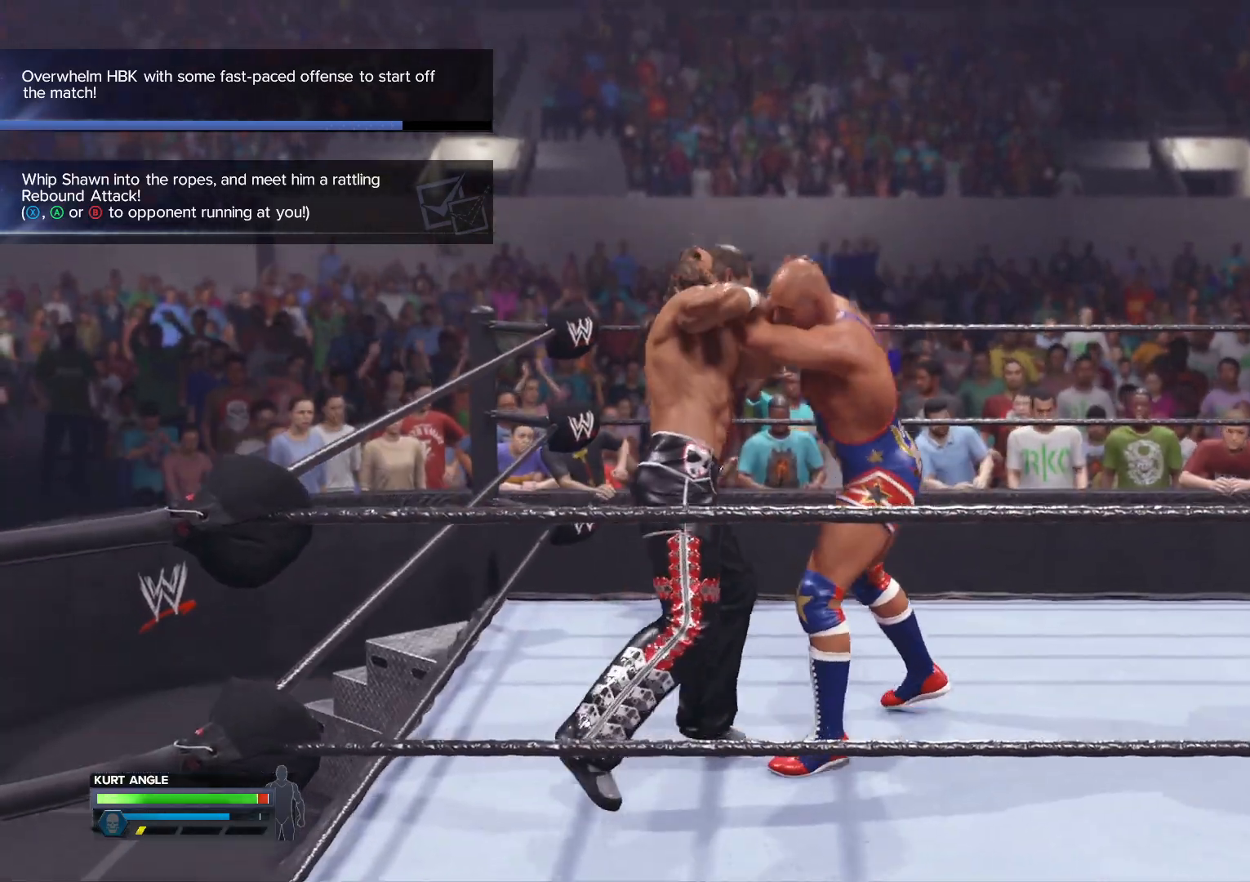
{"buttons": [], "left_stick": "center", "right_stick": "center", "events": [[33, "left_stick", "center"]]}
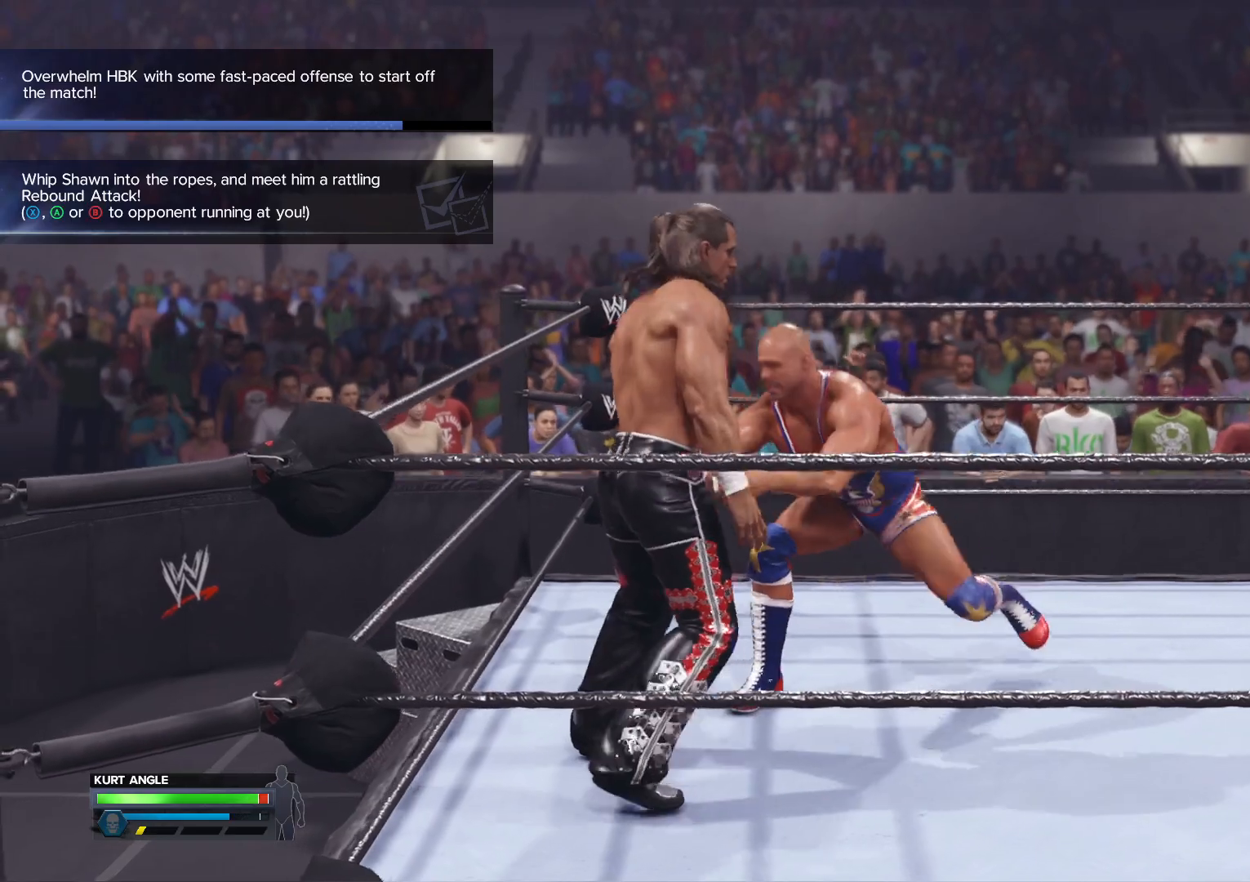
{"buttons": [], "left_stick": "center", "right_stick": "center", "events": []}
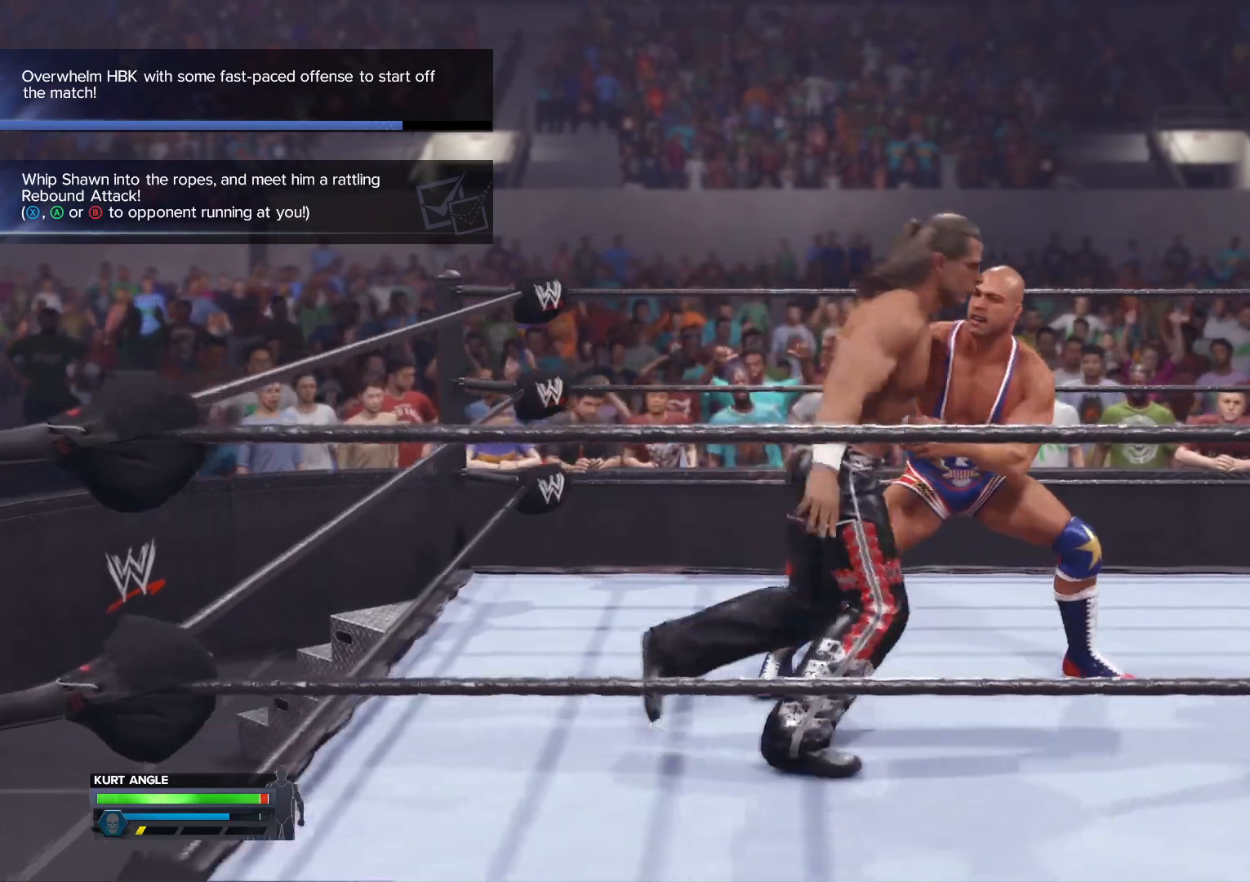
{"buttons": [], "left_stick": "center", "right_stick": "center", "events": []}
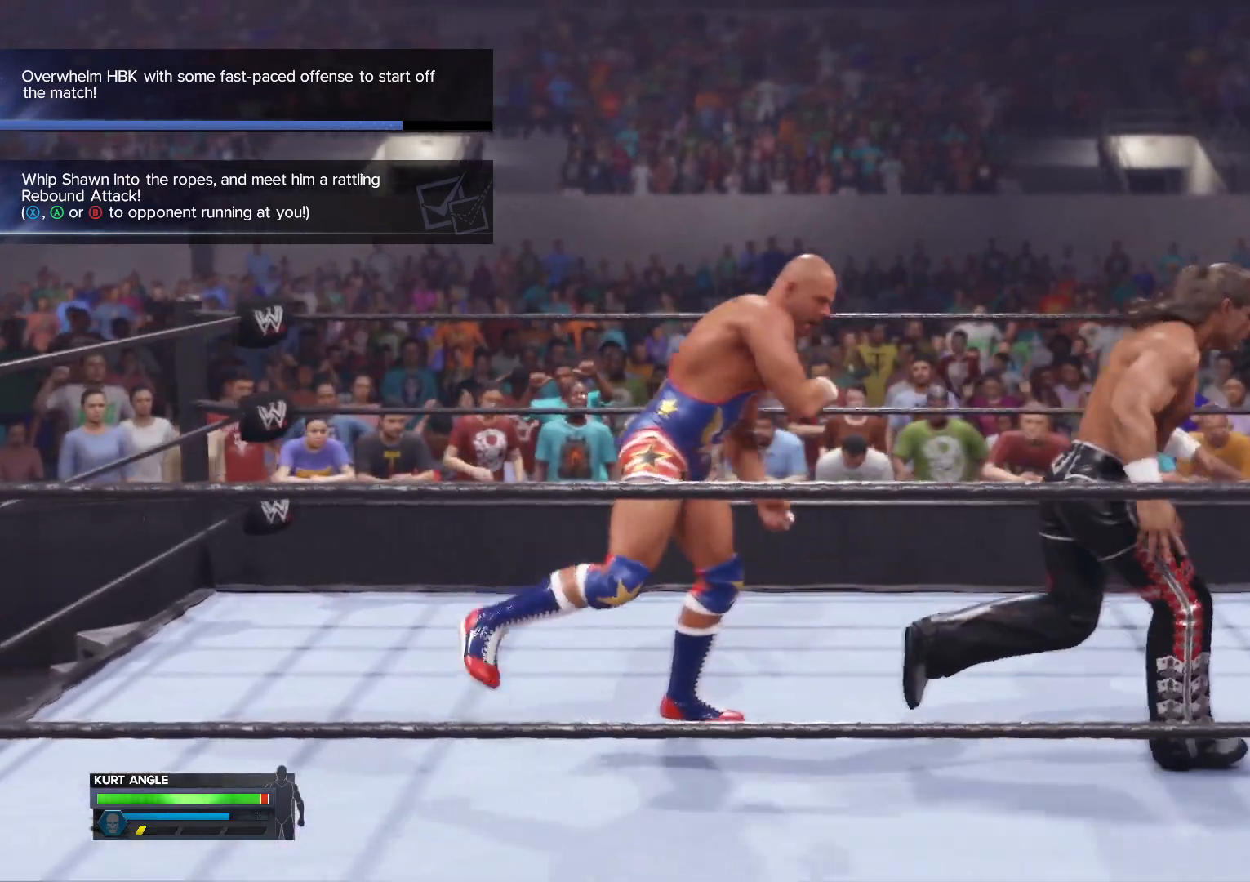
{"buttons": [], "left_stick": "center", "right_stick": "center", "events": []}
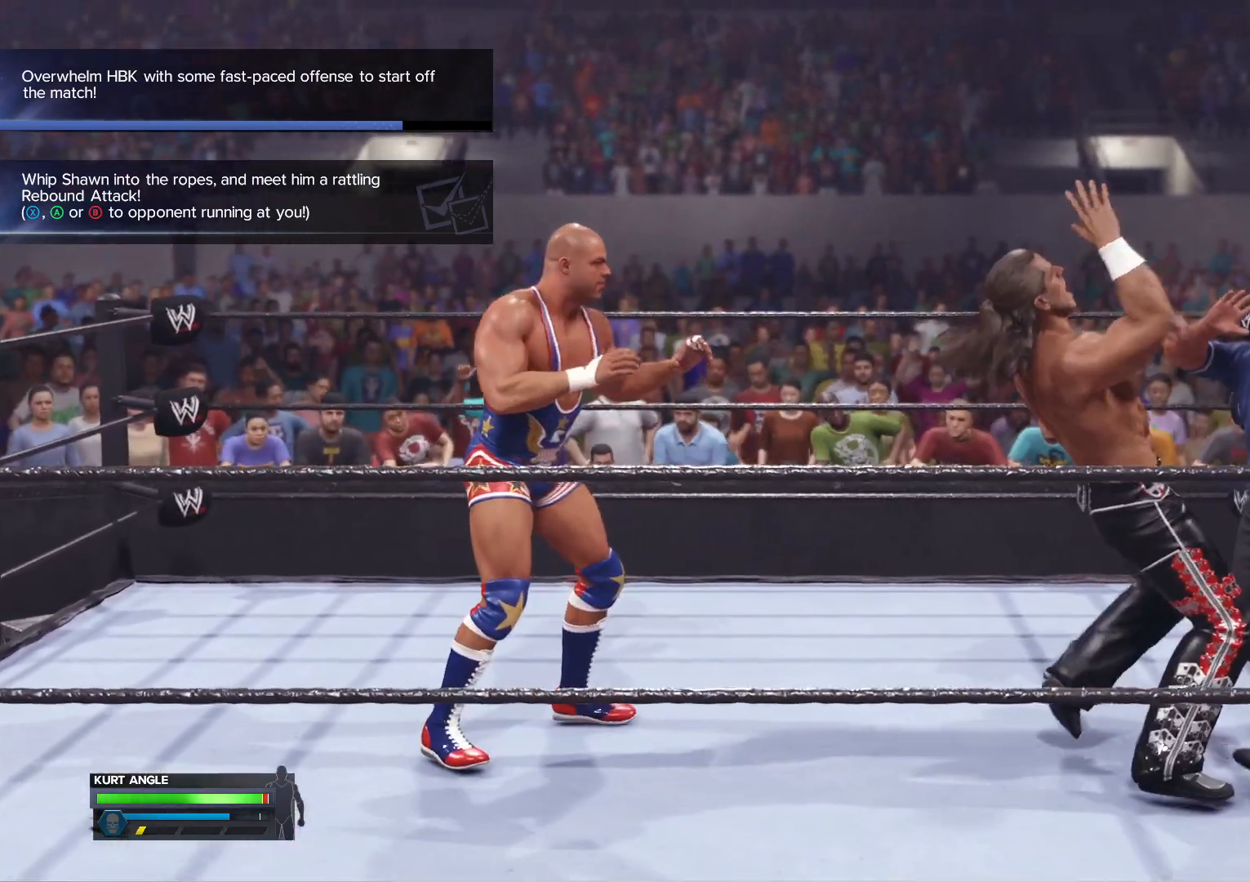
{"buttons": ["L2"], "left_stick": "right", "right_stick": "center", "events": [[417, "left_stick", "right"], [483, "L2", "down"]]}
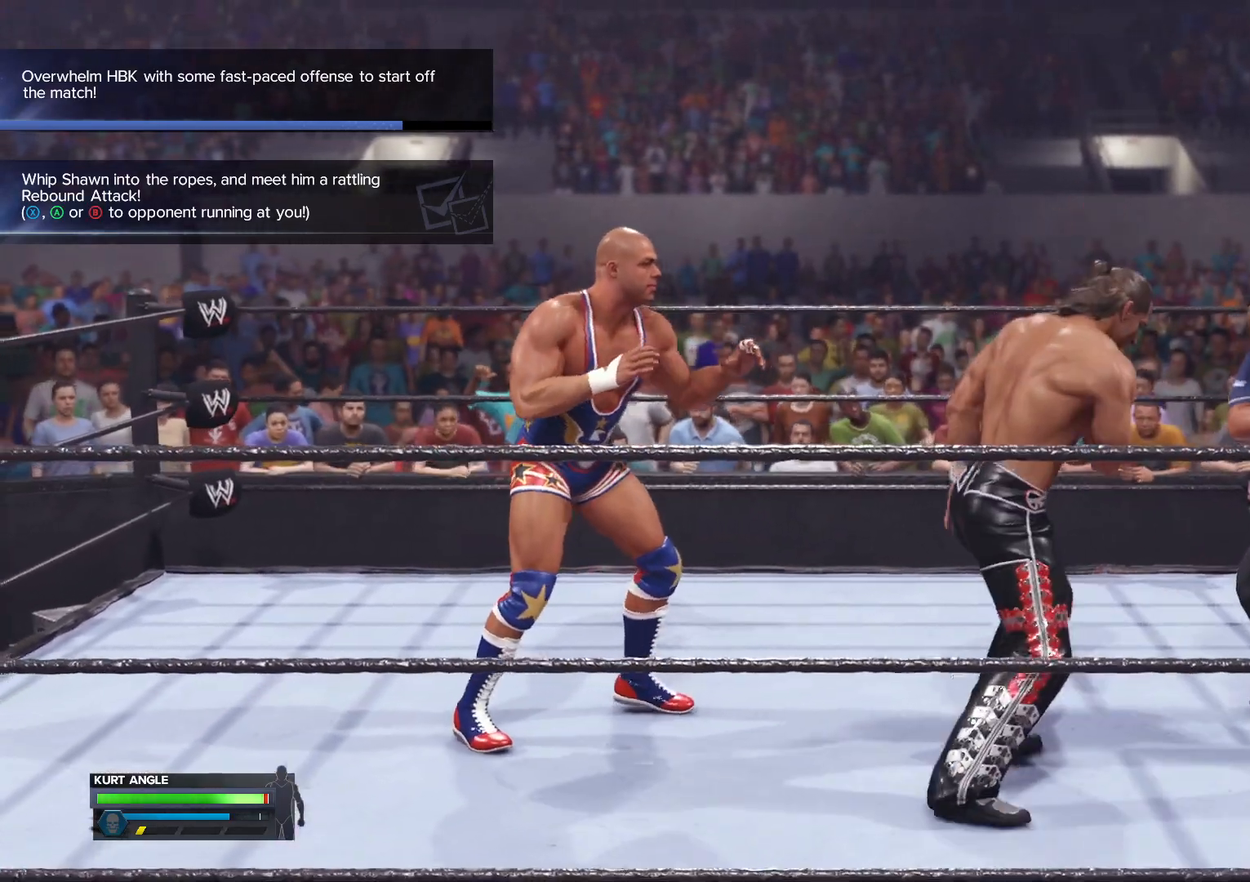
{"buttons": [], "left_stick": "center", "right_stick": "center", "events": [[33, "B", "down"], [350, "B", "up"], [383, "L2", "up"], [450, "left_stick", "center"]]}
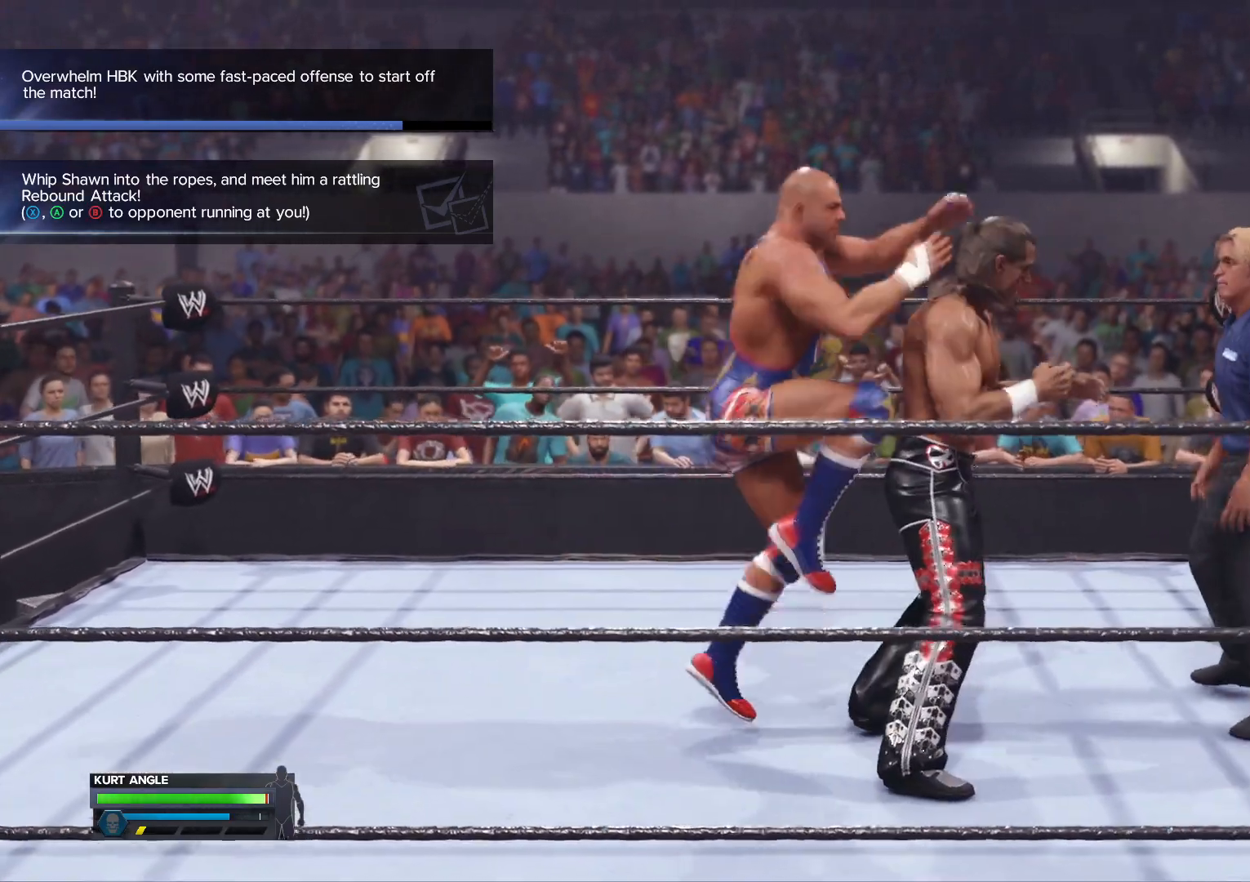
{"buttons": [], "left_stick": "center", "right_stick": "center", "events": []}
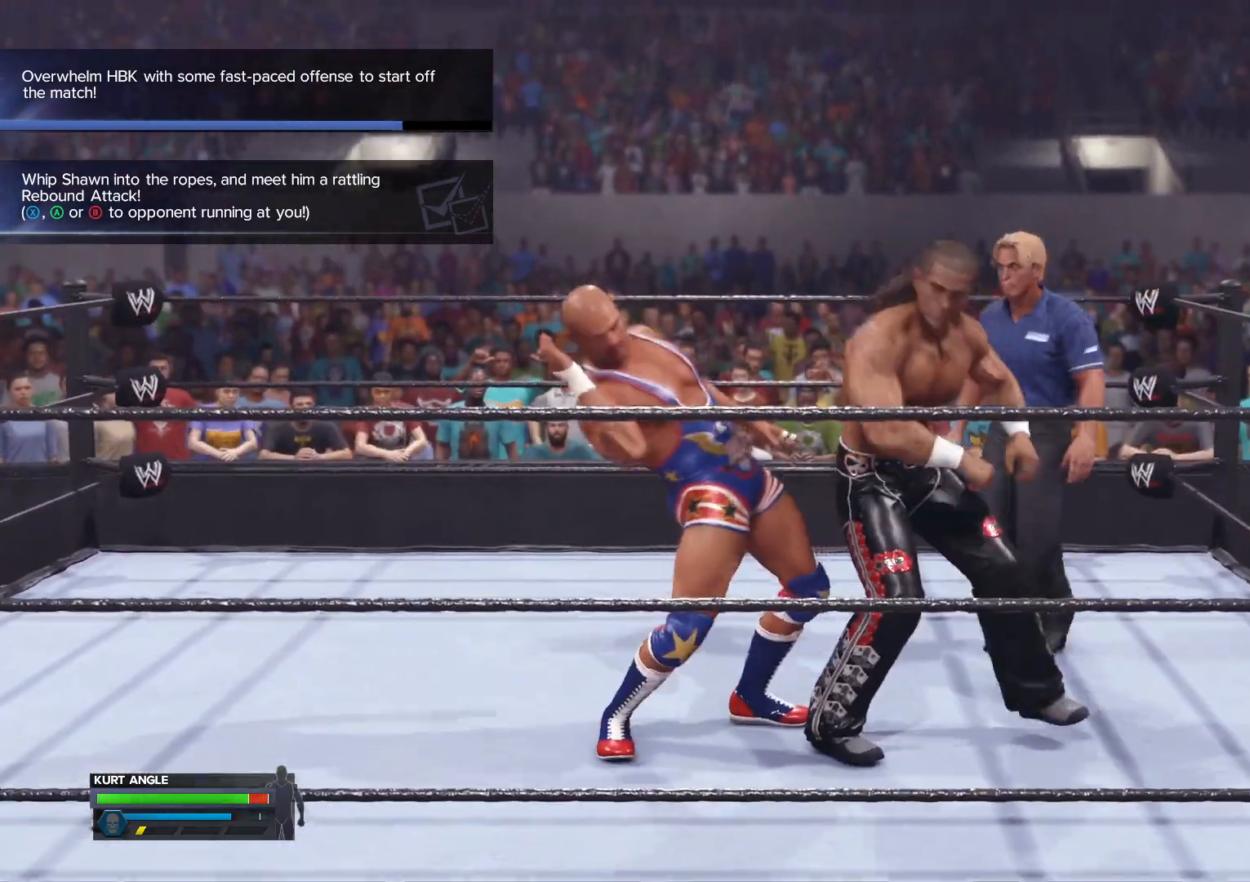
{"buttons": [], "left_stick": "center", "right_stick": "center", "events": []}
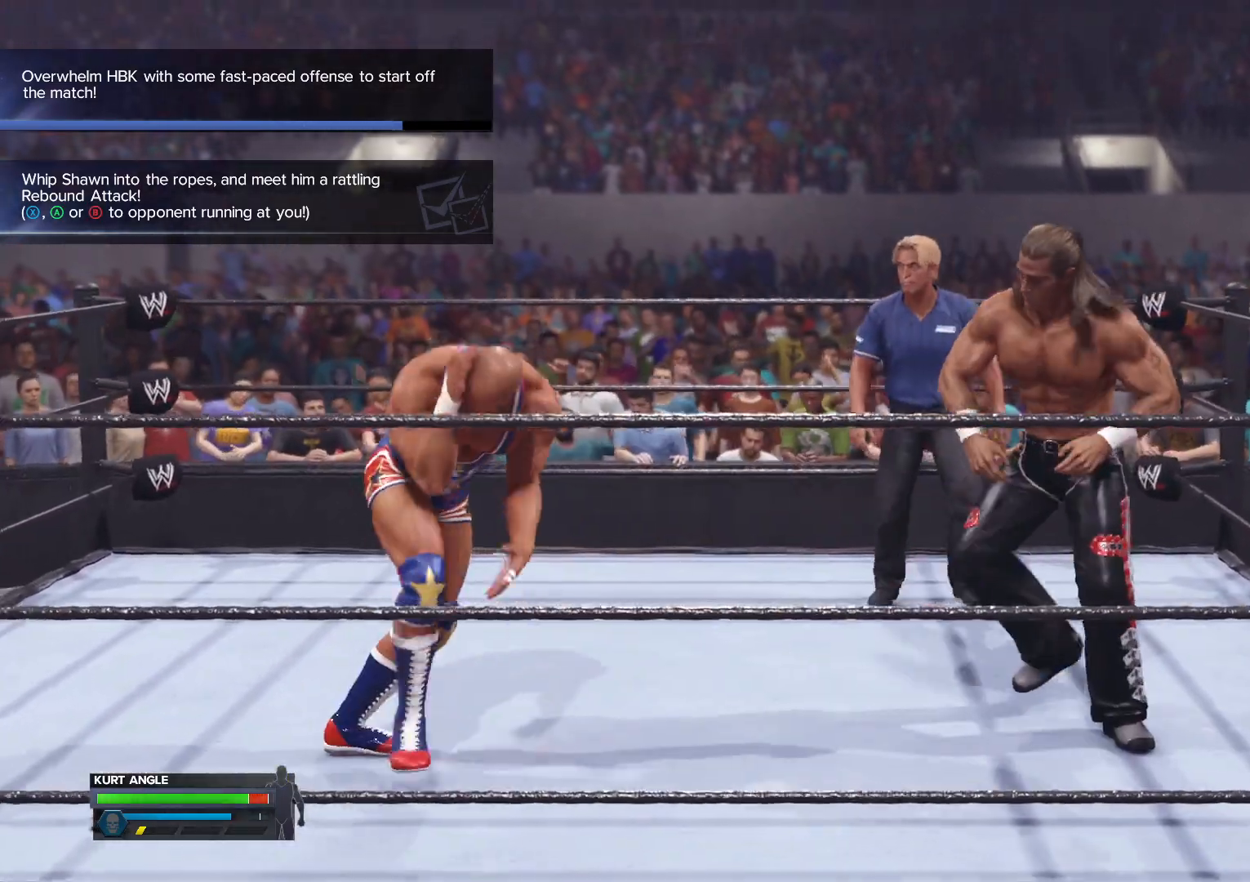
{"buttons": [], "left_stick": "center", "right_stick": "center", "events": []}
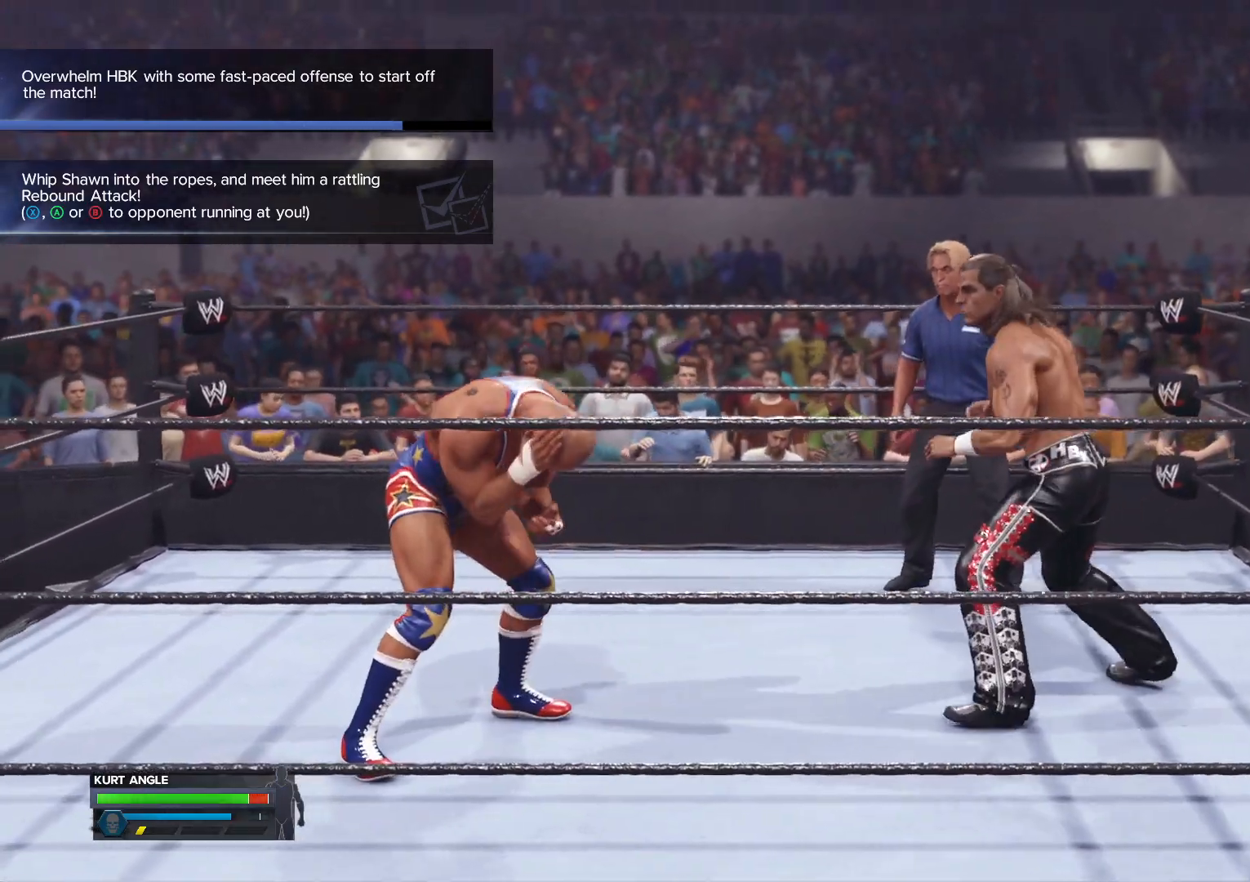
{"buttons": [], "left_stick": "center", "right_stick": "center", "events": []}
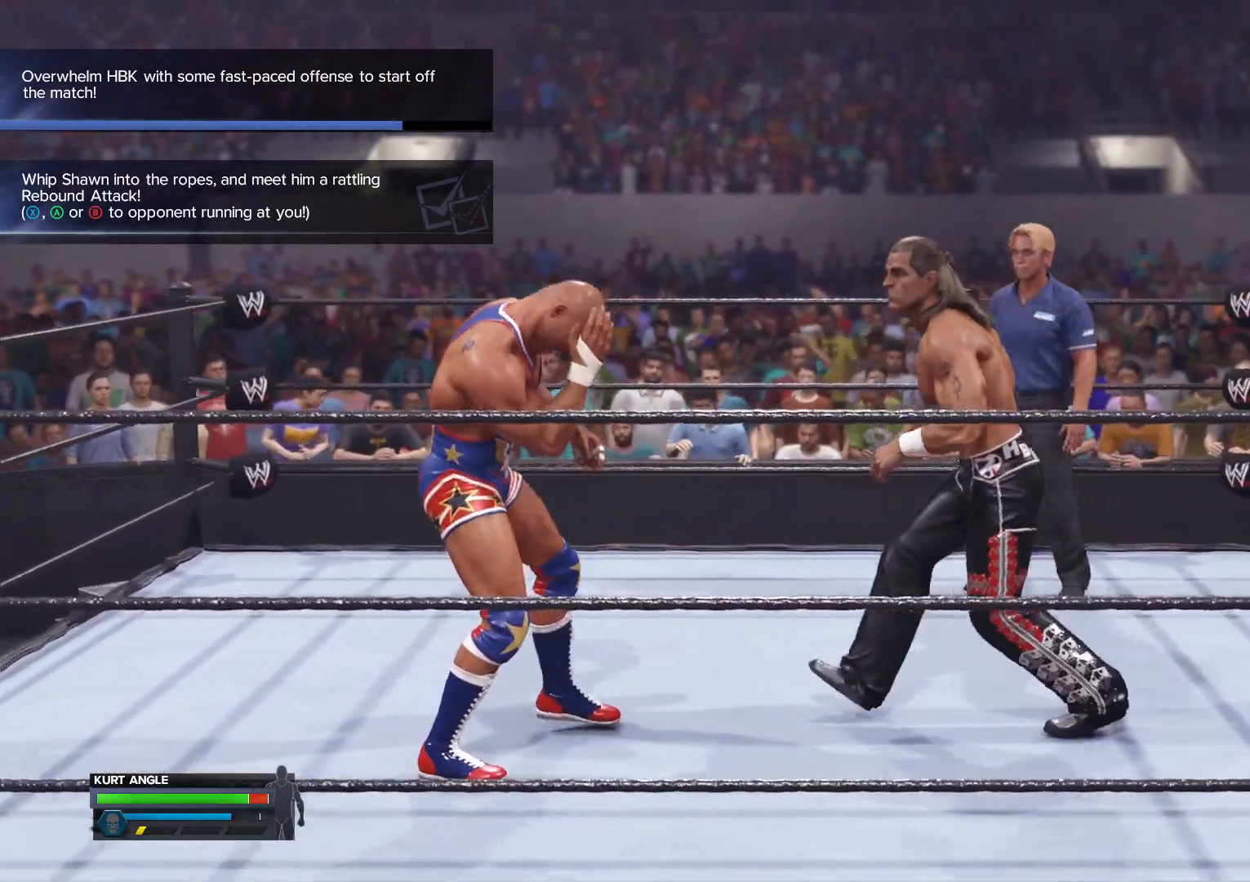
{"buttons": [], "left_stick": "center", "right_stick": "center", "events": [[133, "A", "down"], [167, "X", "down"], [183, "A", "up"], [267, "X", "up"], [350, "X", "down"], [450, "X", "up"]]}
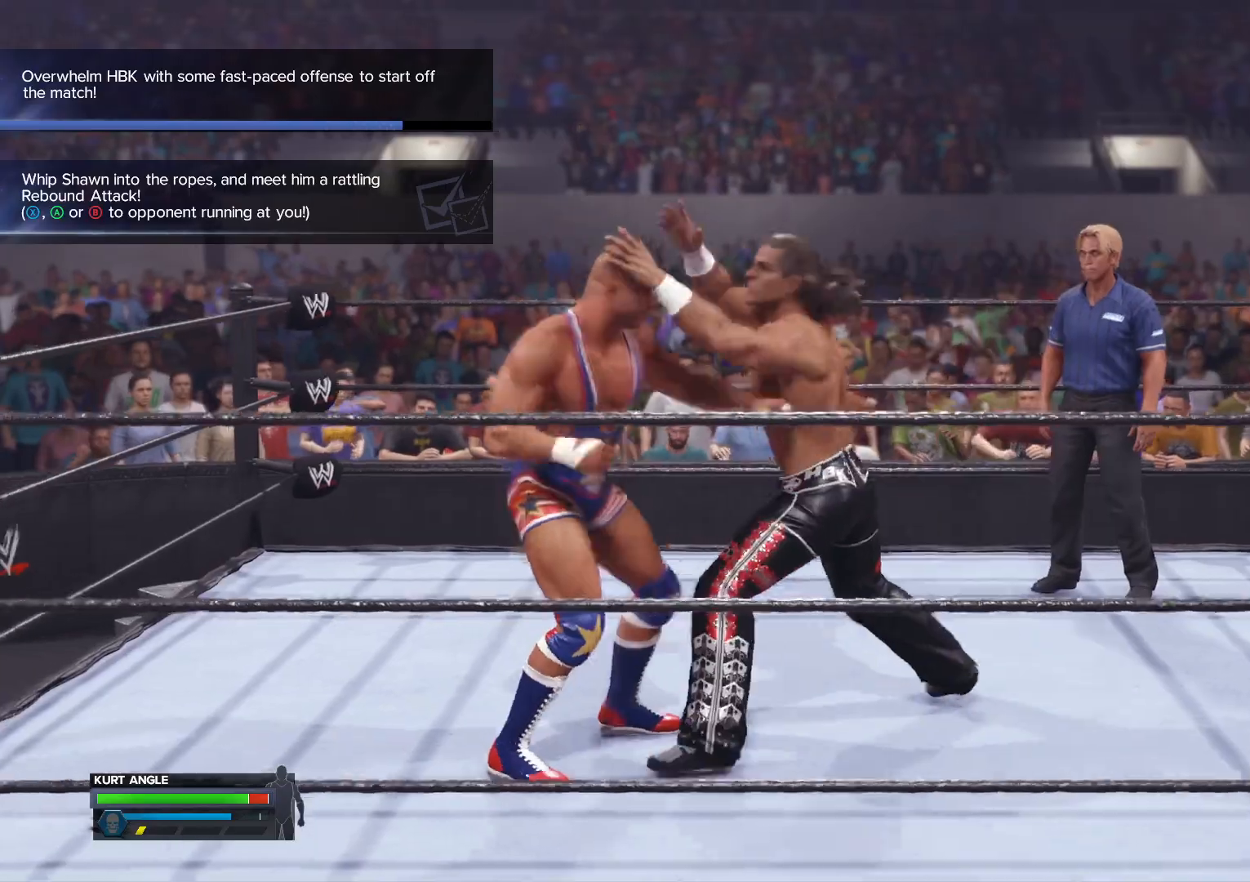
{"buttons": ["Y"], "left_stick": "center", "right_stick": "center", "events": [[17, "A", "down"], [50, "X", "down"], [83, "A", "up"], [83, "X", "up"], [100, "B", "down"], [183, "Y", "down"], [233, "B", "up"], [333, "Y", "up"], [383, "B", "down"], [433, "Y", "down"], [500, "B", "up"]]}
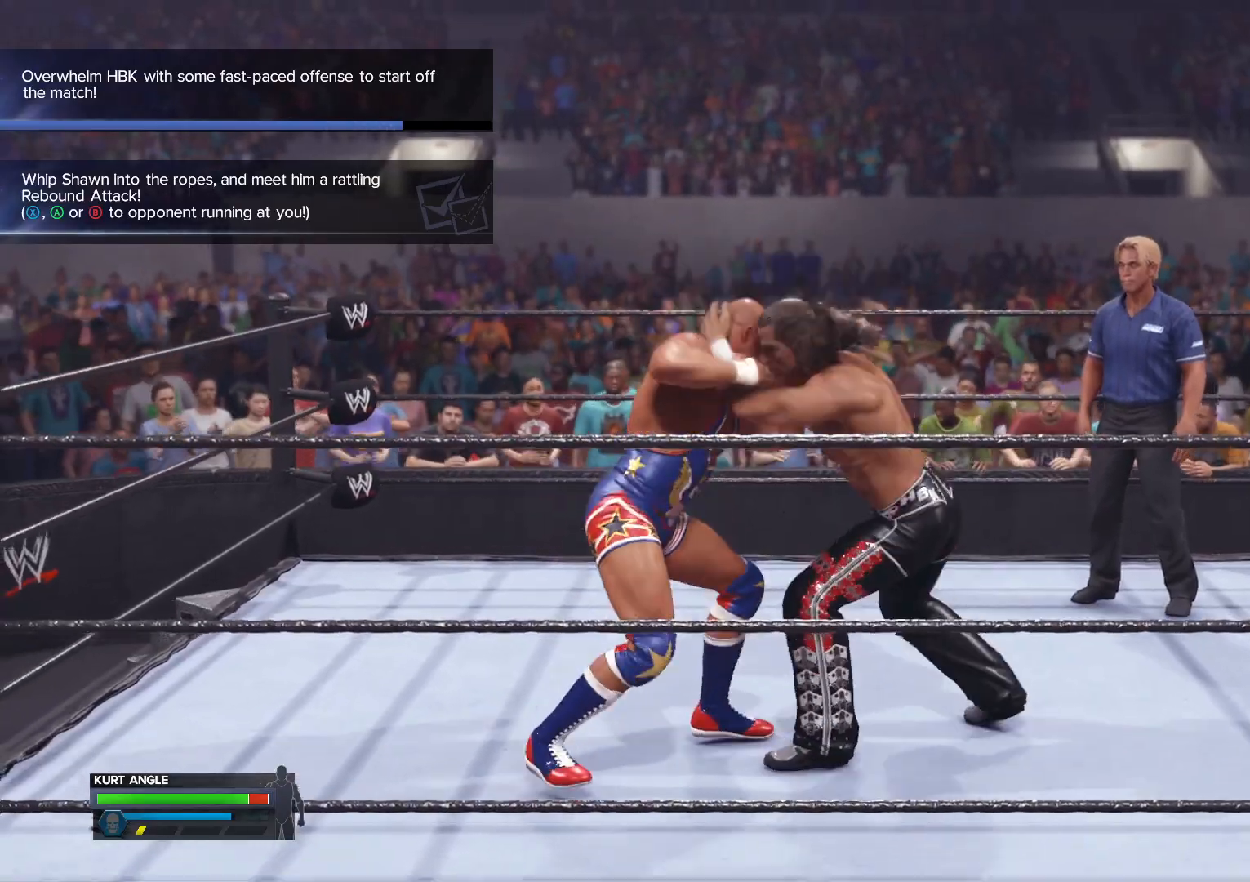
{"buttons": [], "left_stick": "center", "right_stick": "center", "events": [[50, "Y", "up"], [133, "A", "down"], [283, "A", "up"], [350, "B", "down"], [383, "Y", "down"], [450, "B", "up"], [483, "Y", "up"]]}
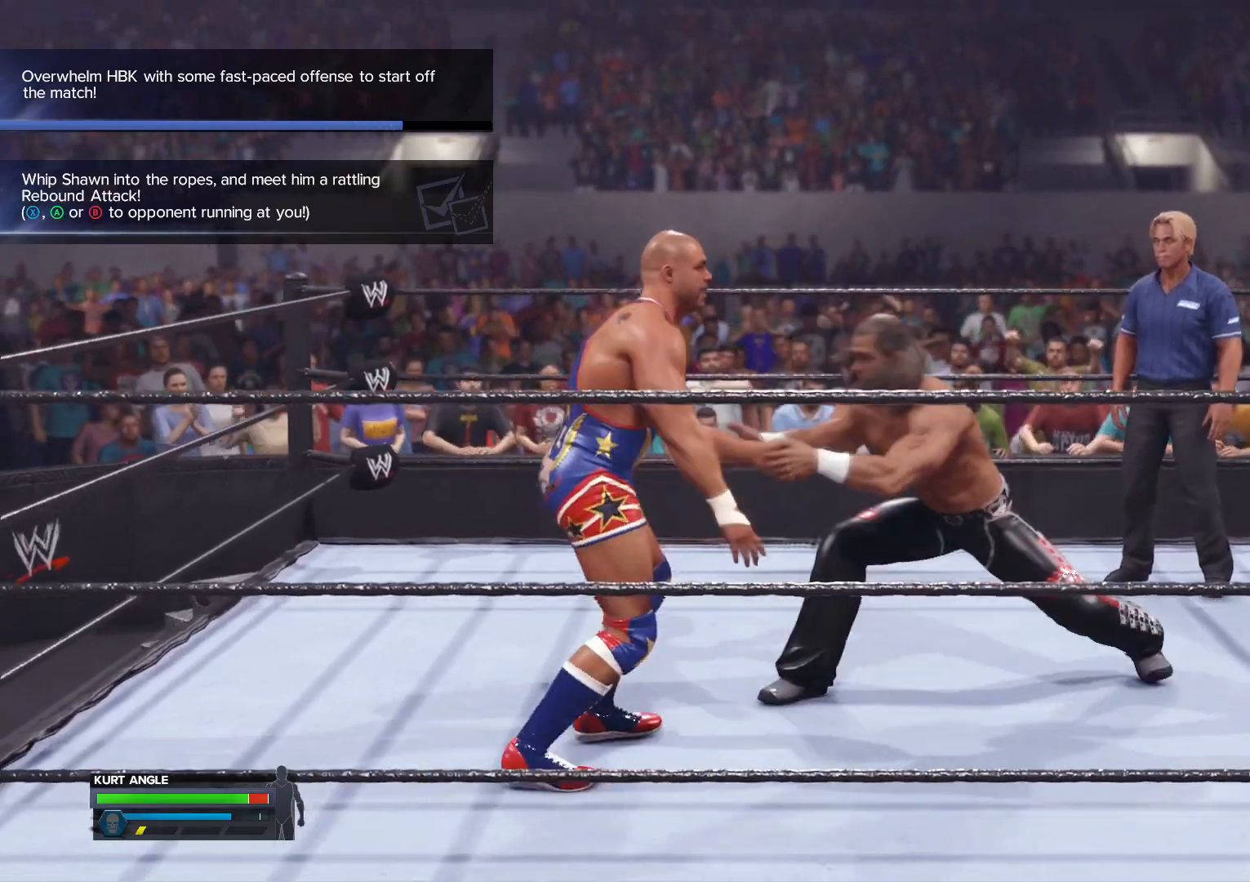
{"buttons": [], "left_stick": "center", "right_stick": "center", "events": []}
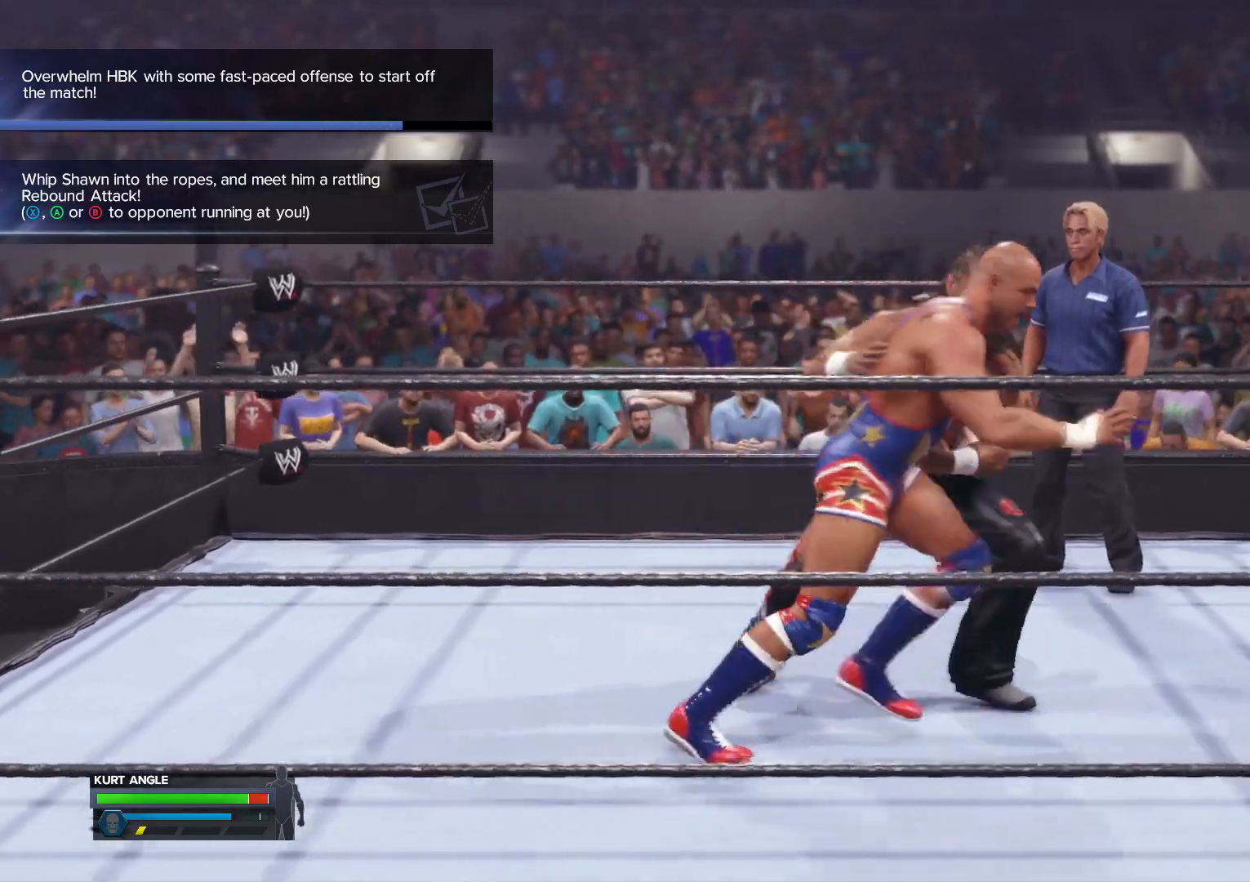
{"buttons": [], "left_stick": "center", "right_stick": "center", "events": []}
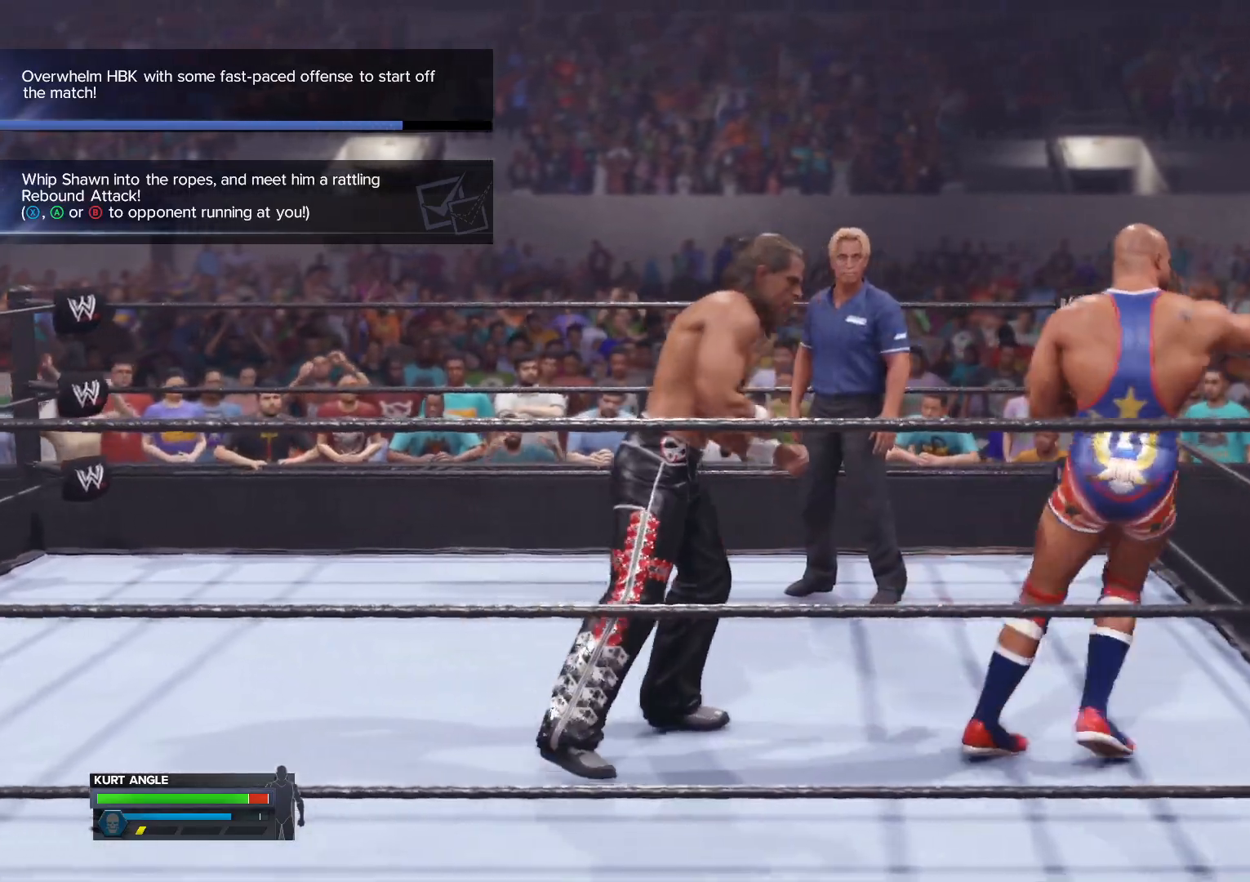
{"buttons": [], "left_stick": "center", "right_stick": "center", "events": []}
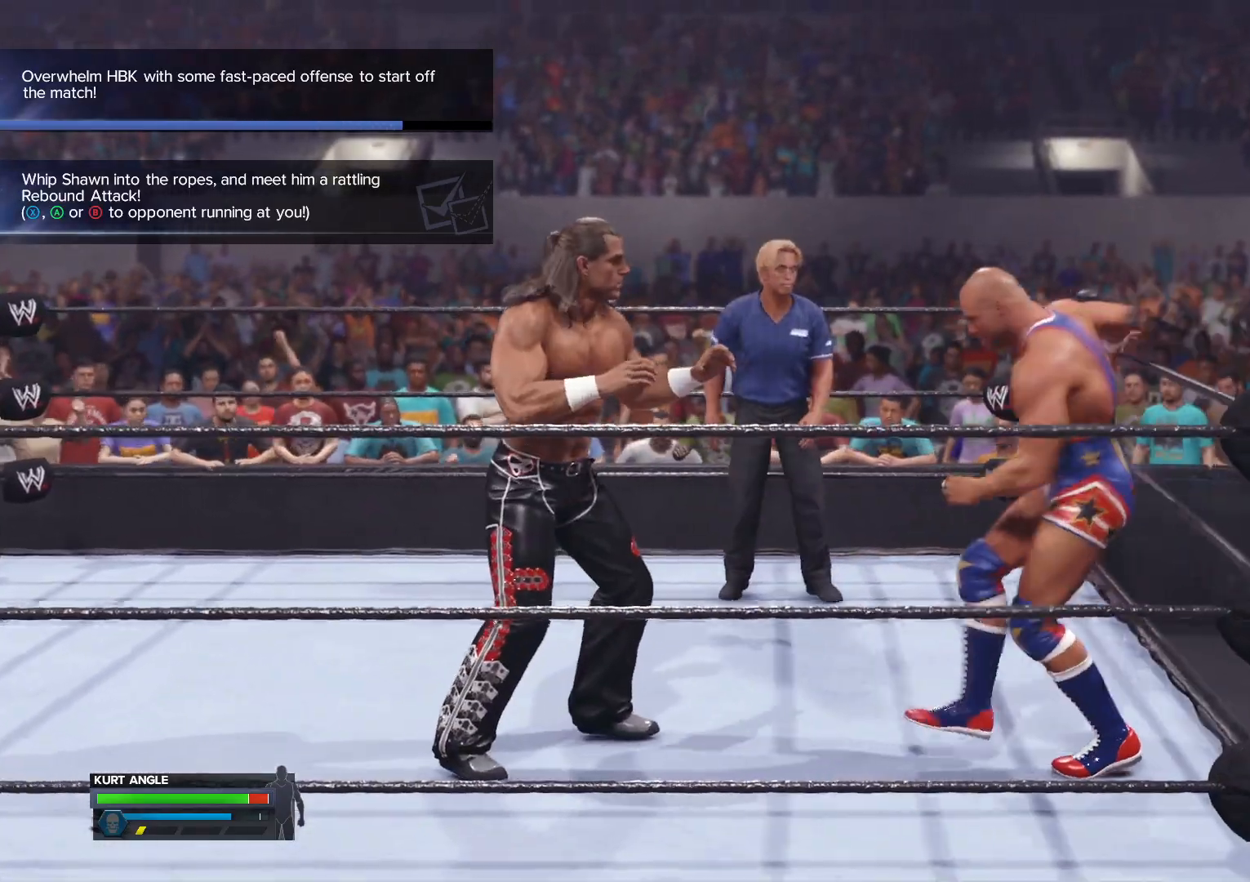
{"buttons": [], "left_stick": "center", "right_stick": "center", "events": [[33, "Y", "down"], [283, "Y", "up"]]}
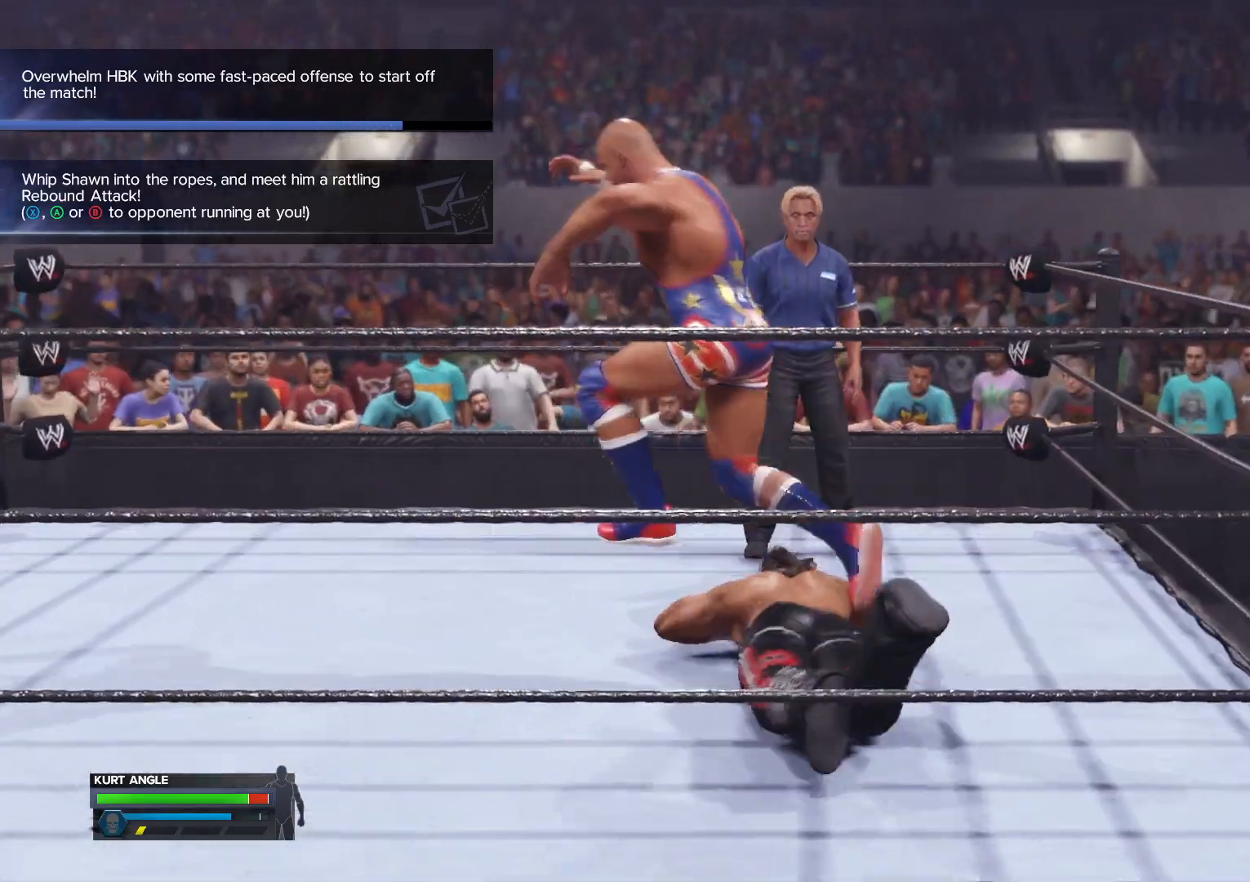
{"buttons": [], "left_stick": "center", "right_stick": "center", "events": []}
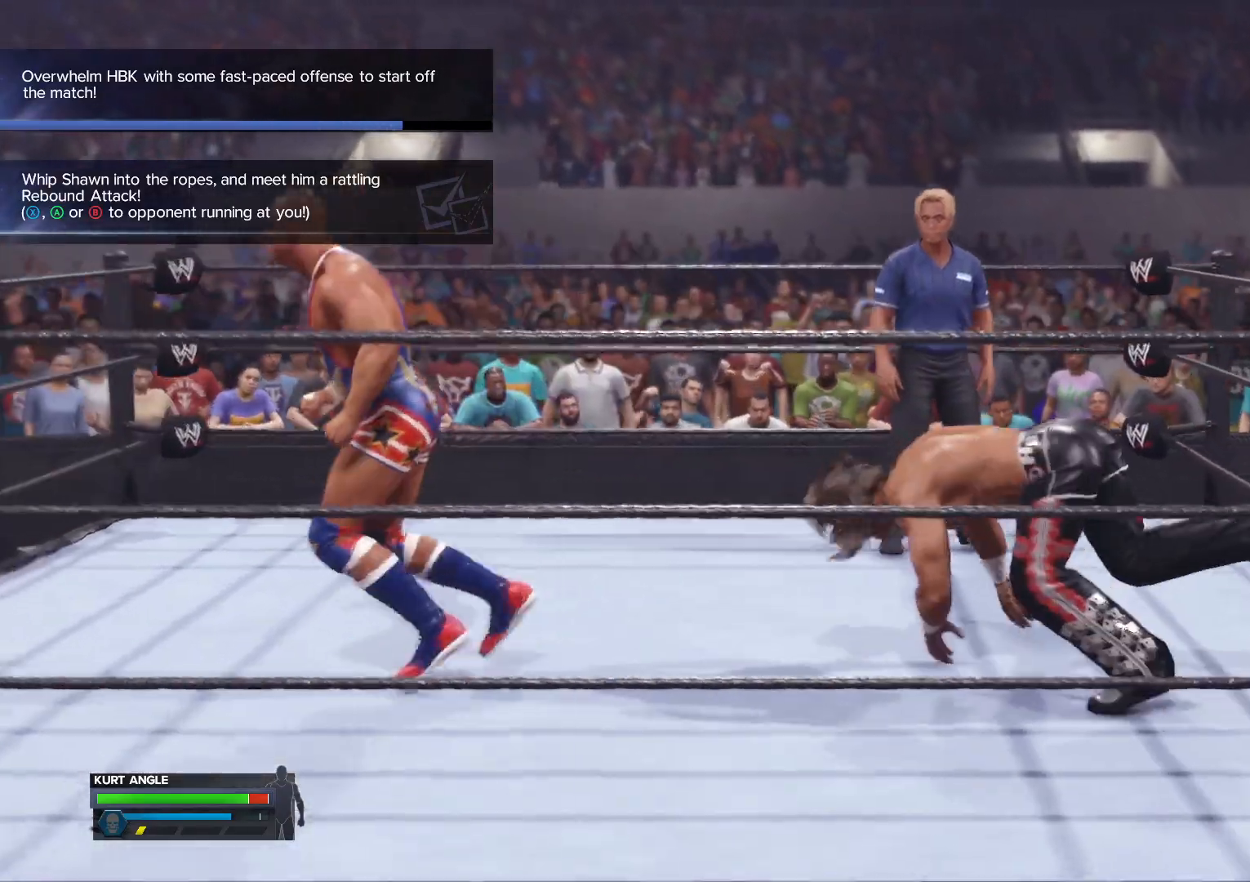
{"buttons": [], "left_stick": "center", "right_stick": "center", "events": []}
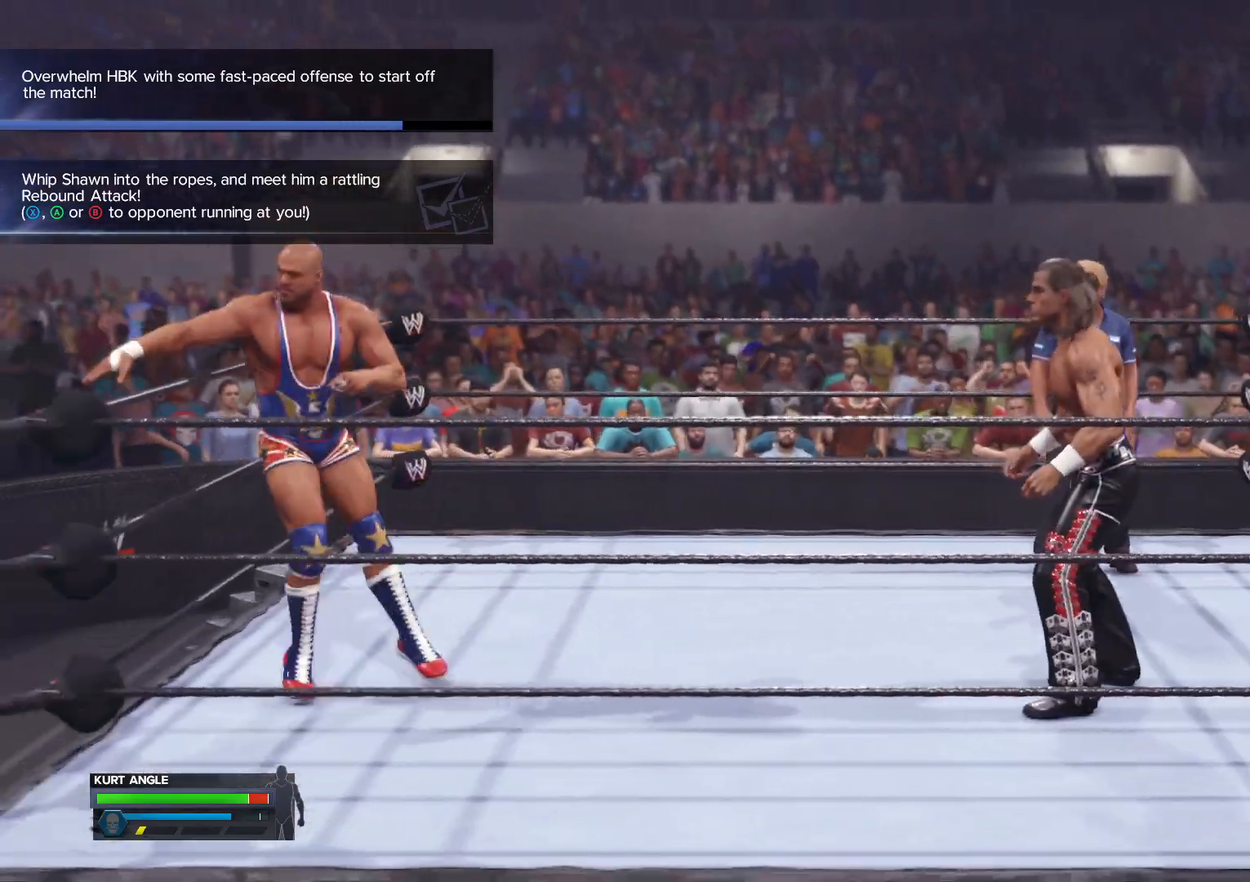
{"buttons": [], "left_stick": "center", "right_stick": "center", "events": []}
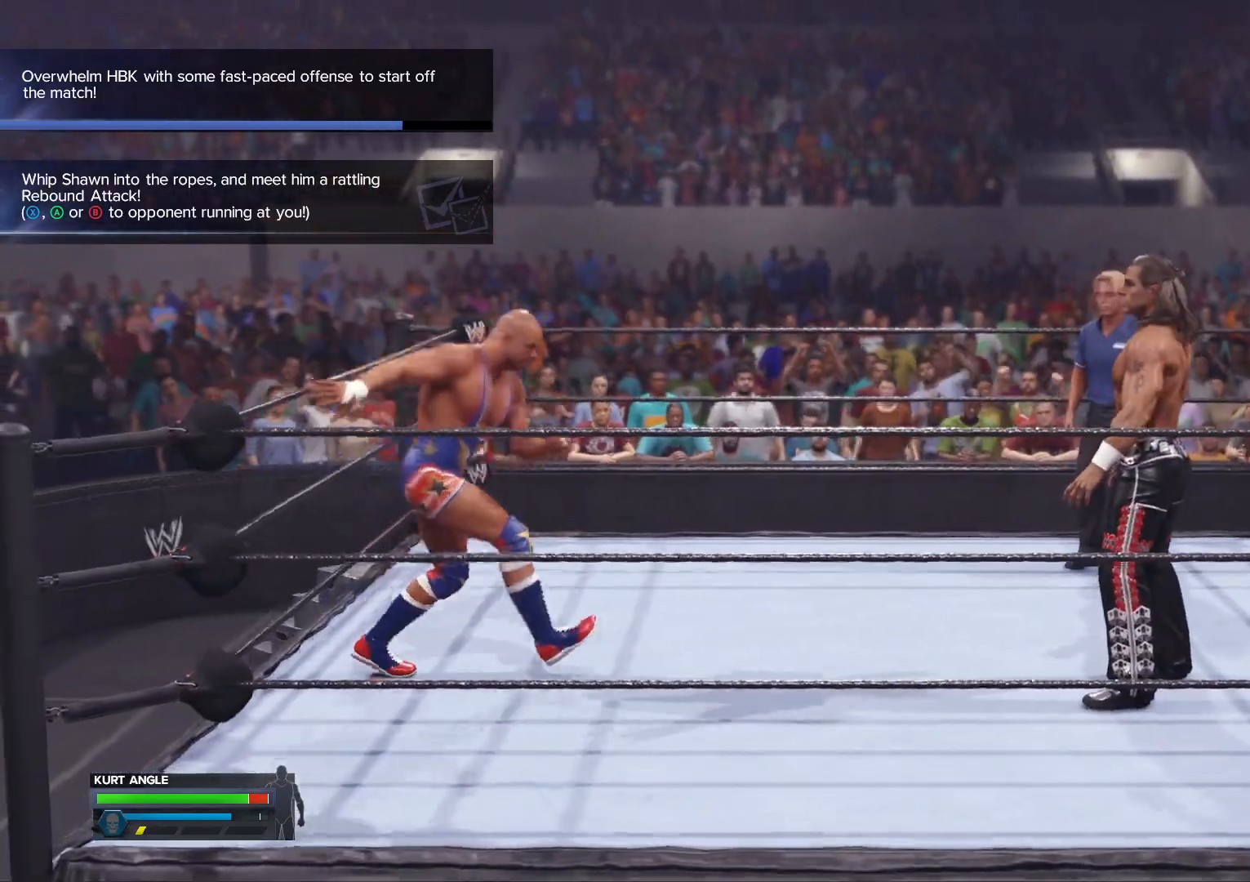
{"buttons": ["Y"], "left_stick": "center", "right_stick": "center", "events": [[317, "Y", "down"]]}
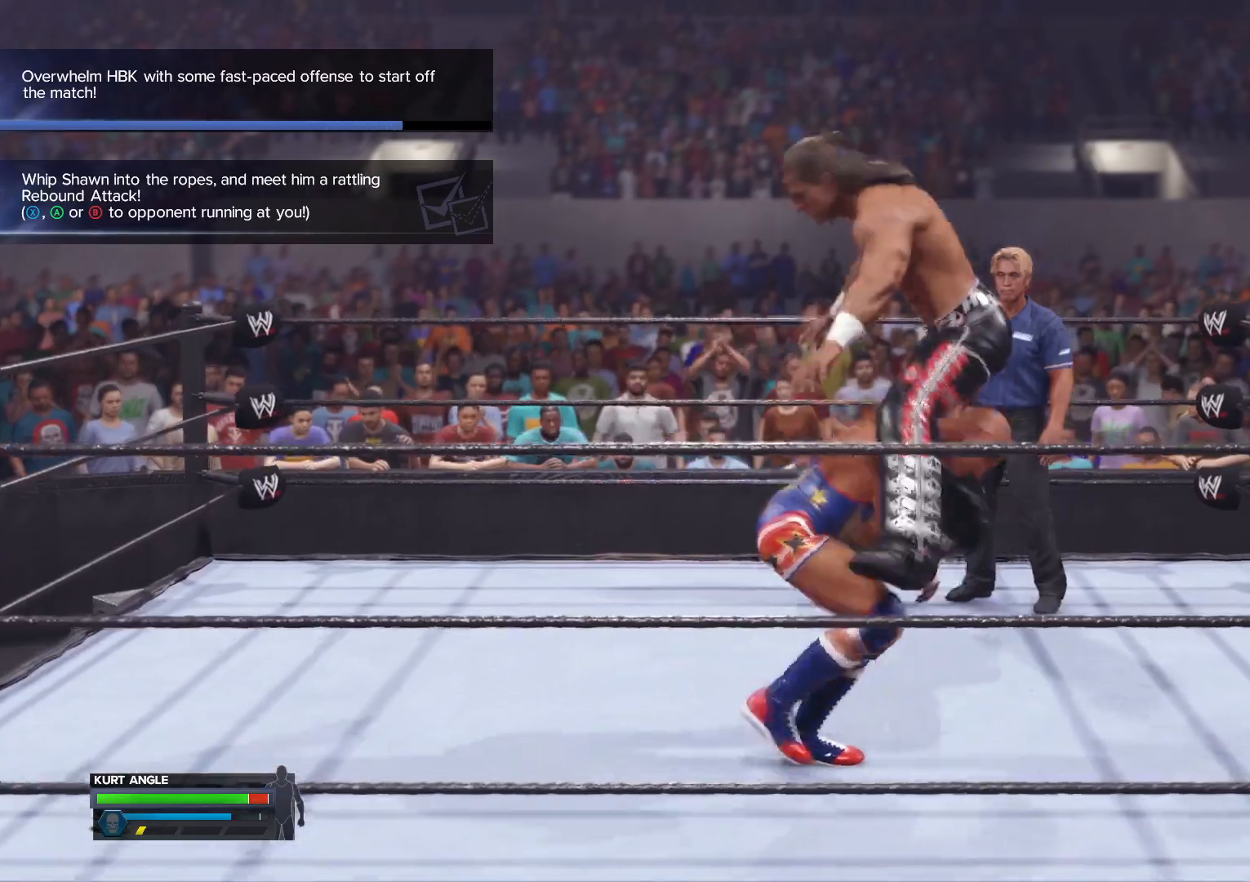
{"buttons": [], "left_stick": "center", "right_stick": "center", "events": [[67, "Y", "up"], [117, "B", "down"], [217, "Y", "down"], [300, "B", "up"], [417, "Y", "up"]]}
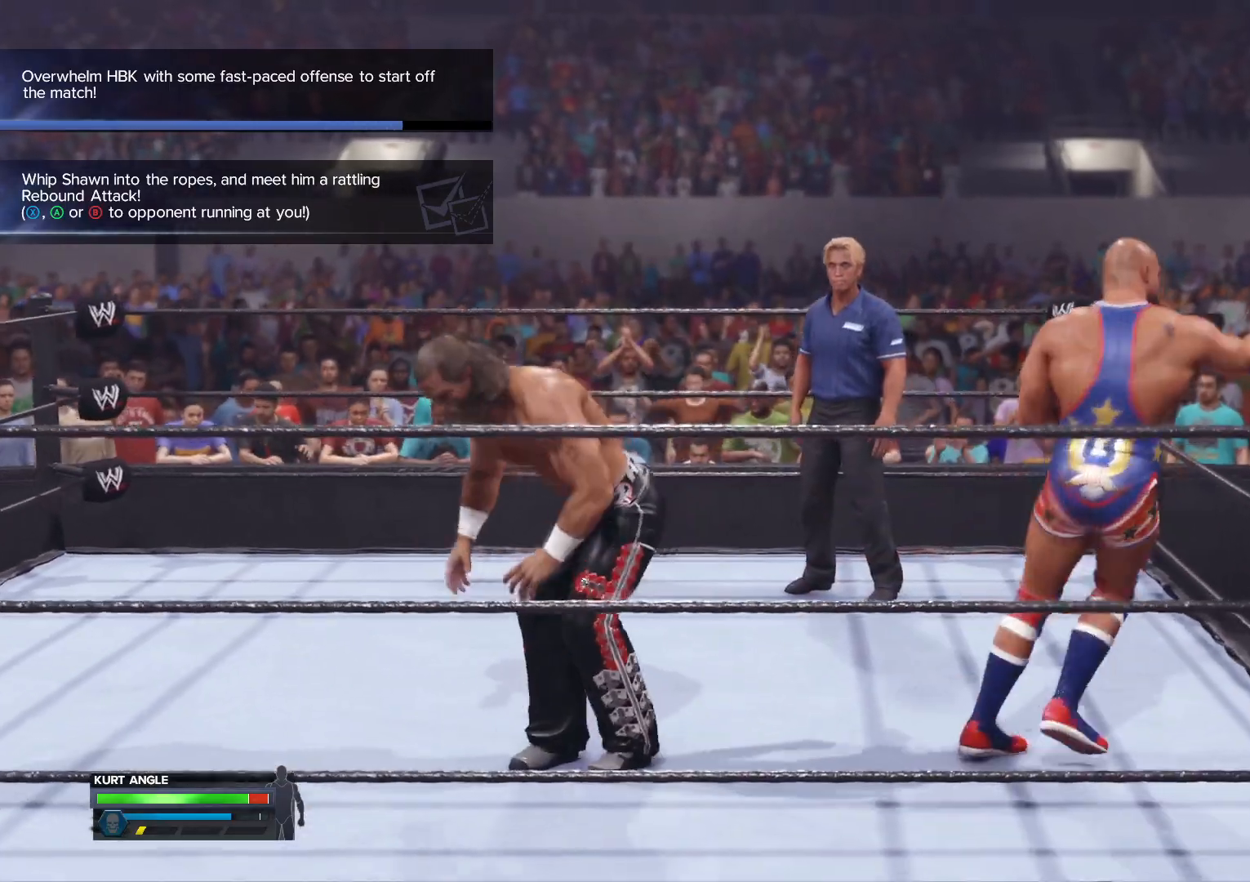
{"buttons": [], "left_stick": "center", "right_stick": "center", "events": []}
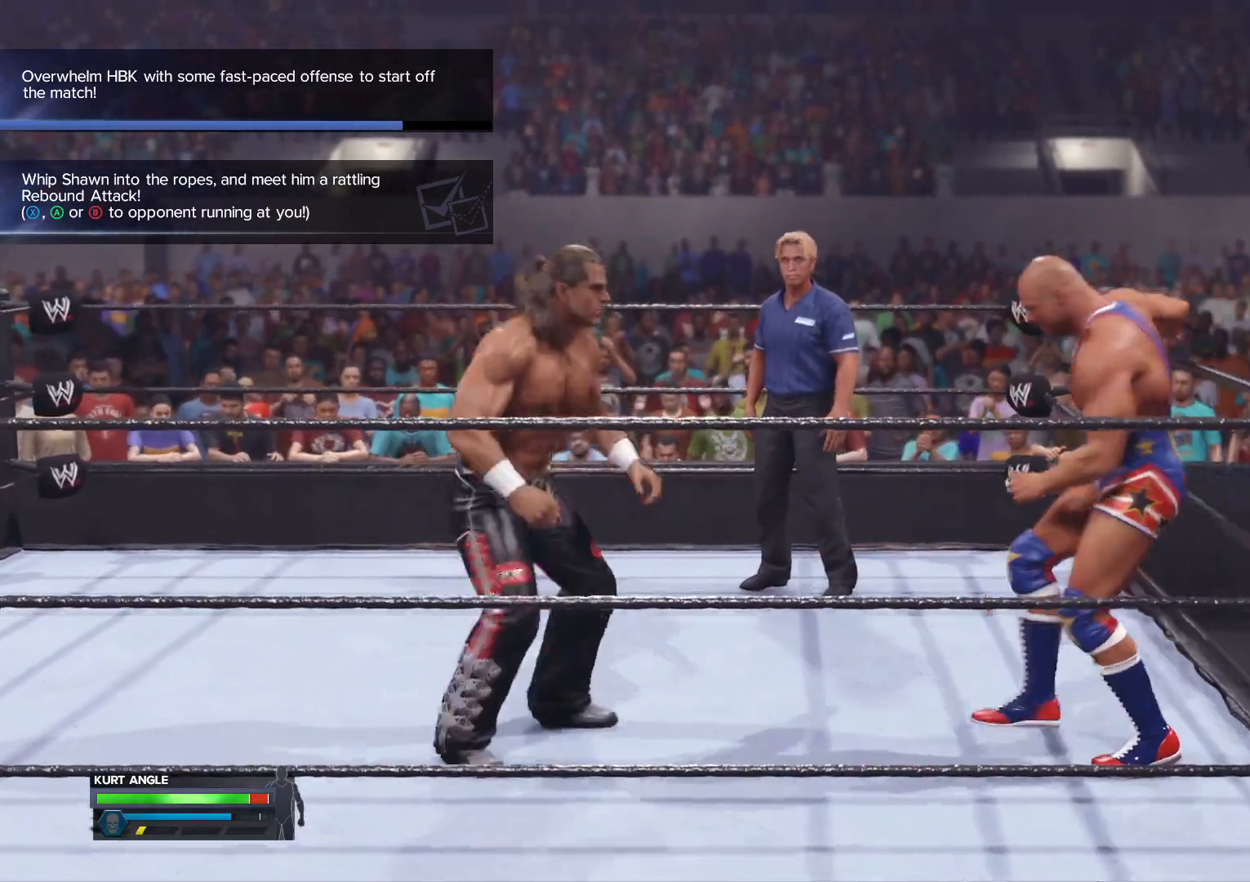
{"buttons": [], "left_stick": "center", "right_stick": "center", "events": [[167, "Y", "down"], [417, "Y", "up"]]}
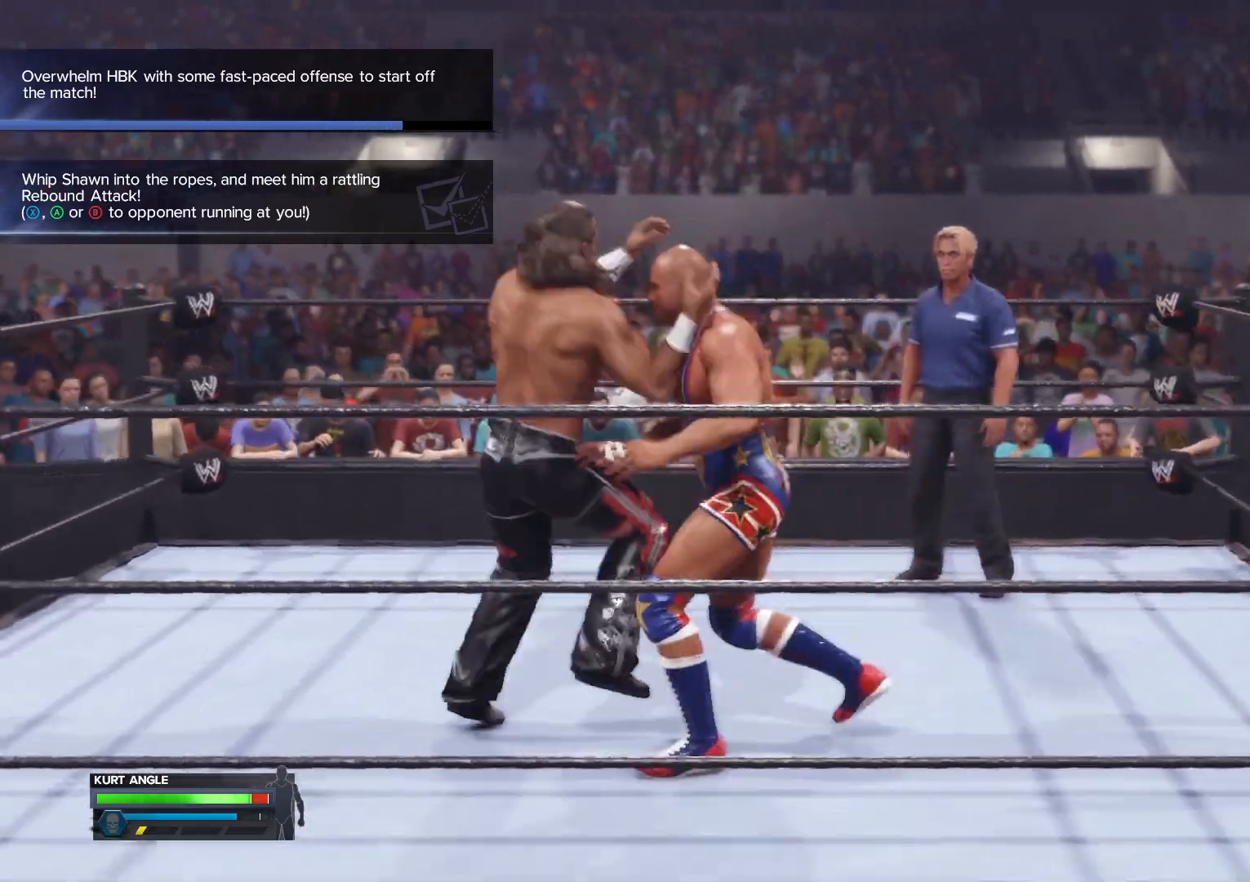
{"buttons": [], "left_stick": "center", "right_stick": "center", "events": []}
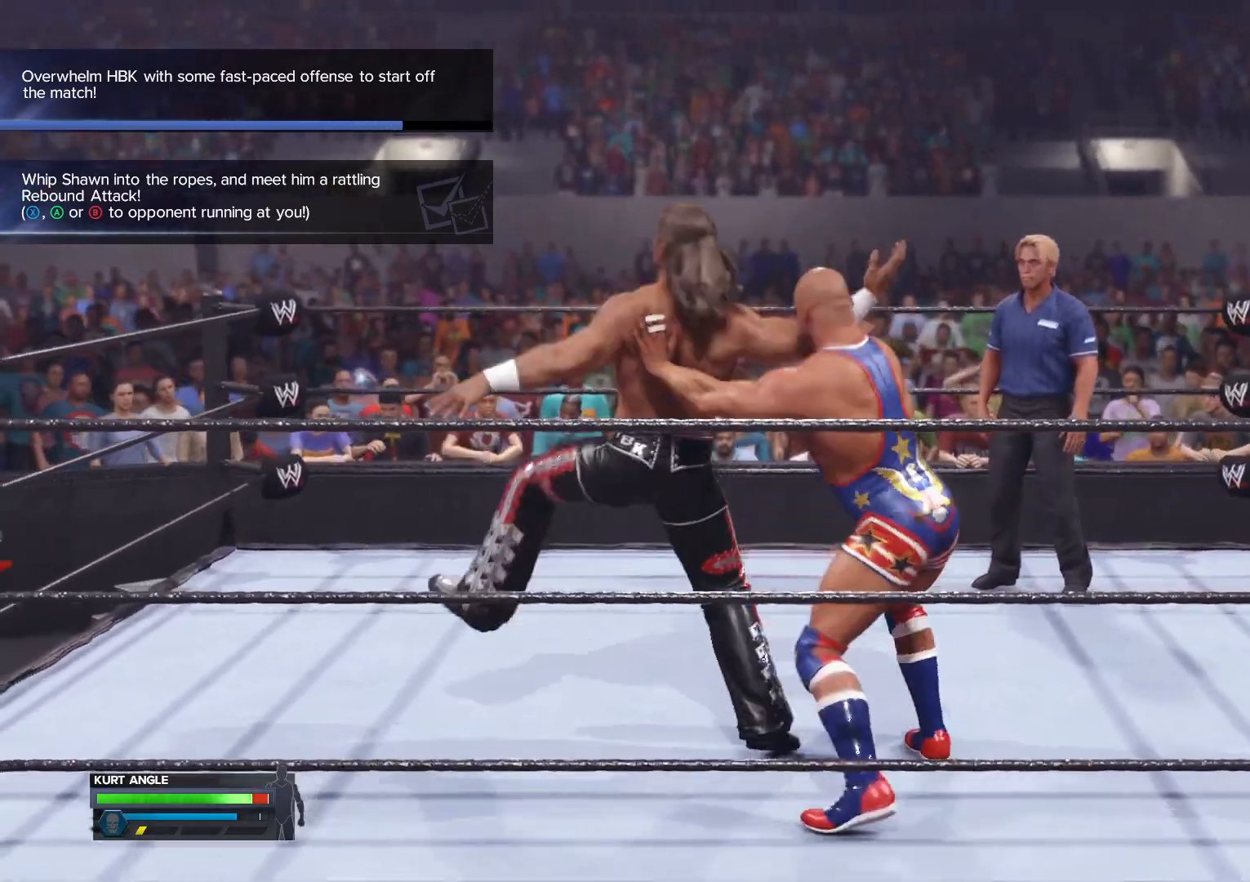
{"buttons": [], "left_stick": "center", "right_stick": "center", "events": []}
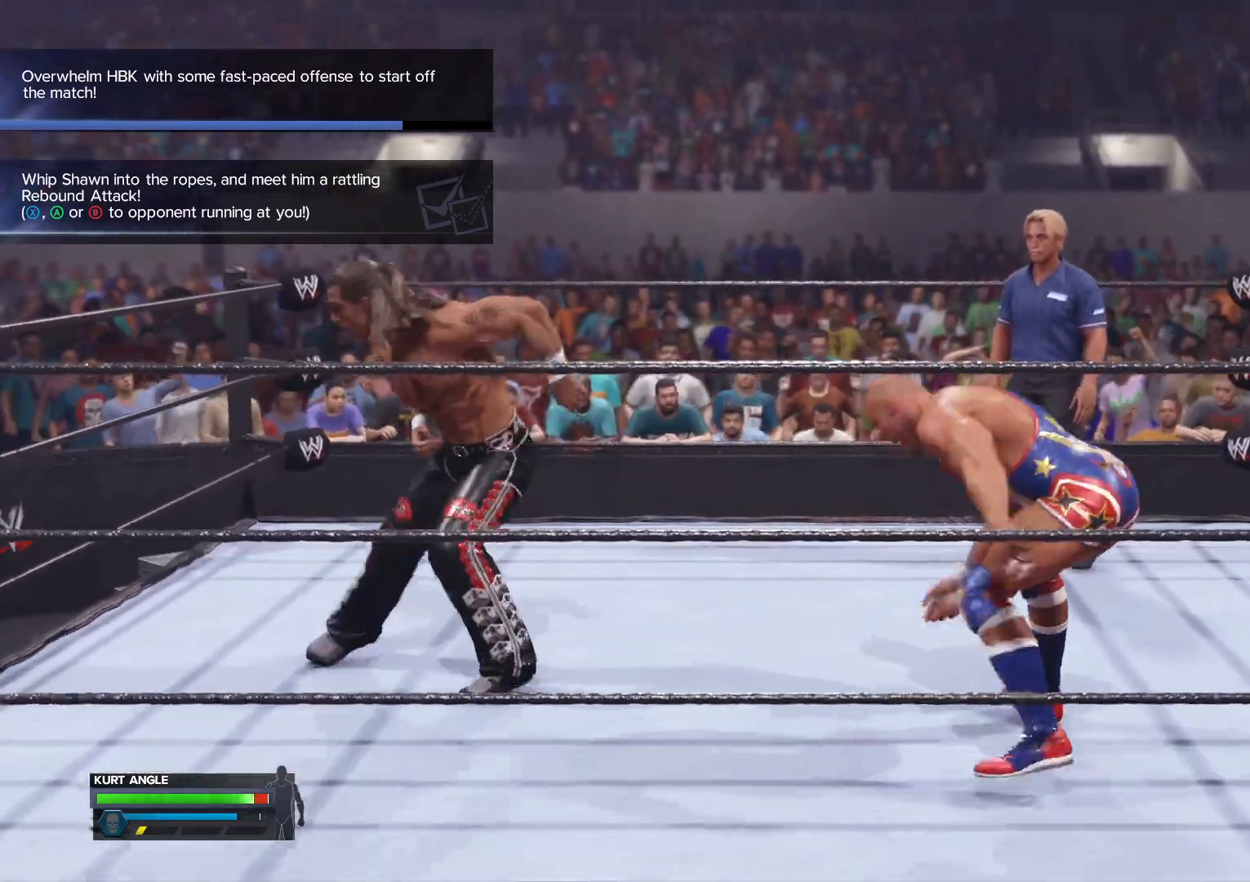
{"buttons": ["A", "L2"], "left_stick": "up-left", "right_stick": "center", "events": [[67, "left_stick", "left"], [283, "L2", "down"], [400, "left_stick", "up-left"], [500, "A", "down"]]}